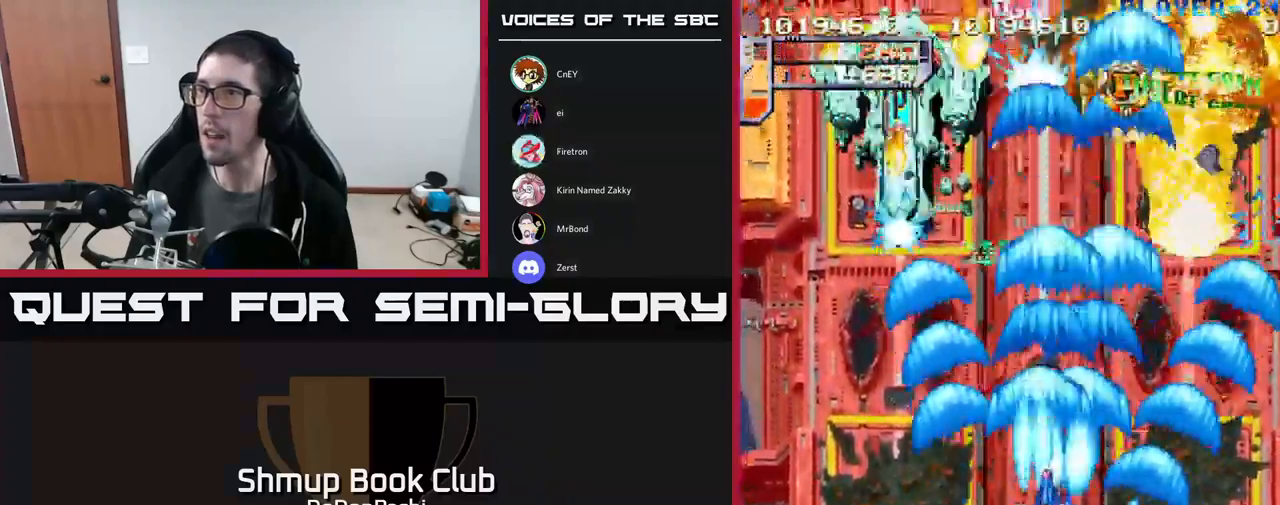
Gameplay with a controller (Xbox layout); each line is a JSON object with the inputs held at the frame after it (dt_ms = milliseconds from this image to that frame). "events" lists button and stick changes between this image and that frame as [ms after this image, input, new state], when the widget could be followed in between. Not read: X left_stick right_stick.
{"dt_ms": 500, "buttons": ["DPAD_DOWN", "DPAD_LEFT"], "events": [[17, "DPAD_DOWN", "up"], [167, "DPAD_DOWN", "down"], [367, "DPAD_DOWN", "up"], [484, "DPAD_DOWN", "down"]]}
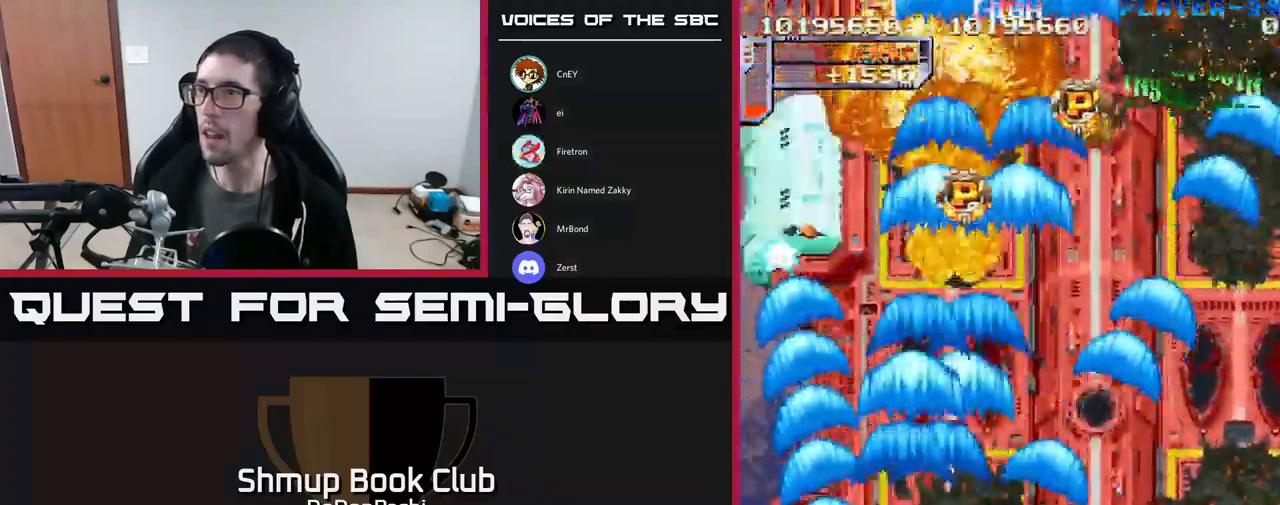
{"dt_ms": 500, "buttons": ["DPAD_UP"], "events": [[84, "DPAD_DOWN", "up"], [217, "DPAD_UP", "down"], [284, "DPAD_LEFT", "up"], [350, "DPAD_RIGHT", "down"], [500, "DPAD_RIGHT", "up"]]}
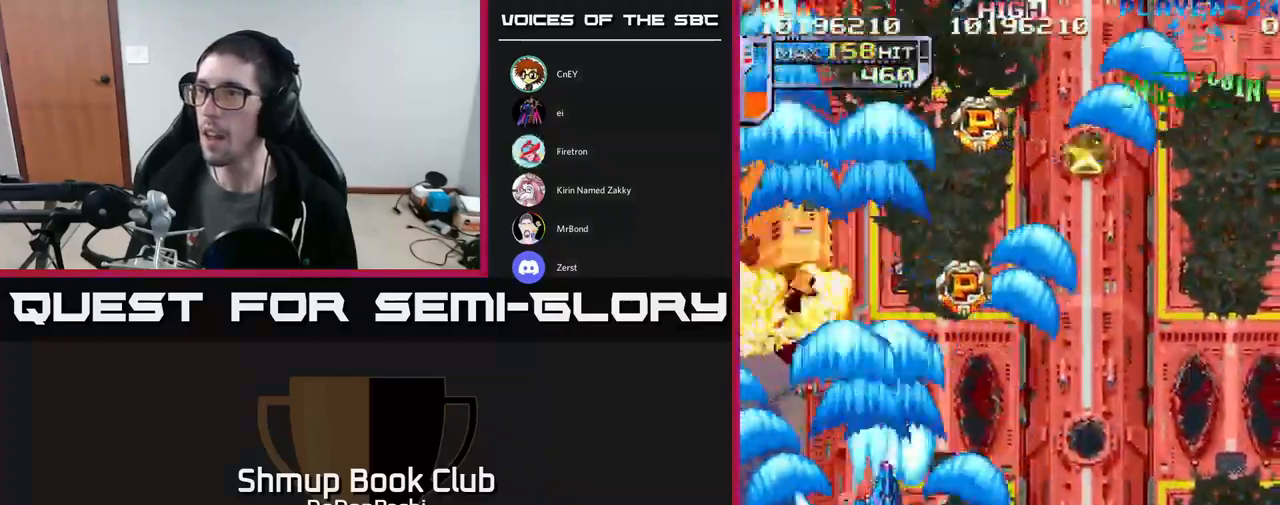
{"dt_ms": 500, "buttons": ["DPAD_UP", "DPAD_RIGHT"], "events": [[217, "DPAD_RIGHT", "down"]]}
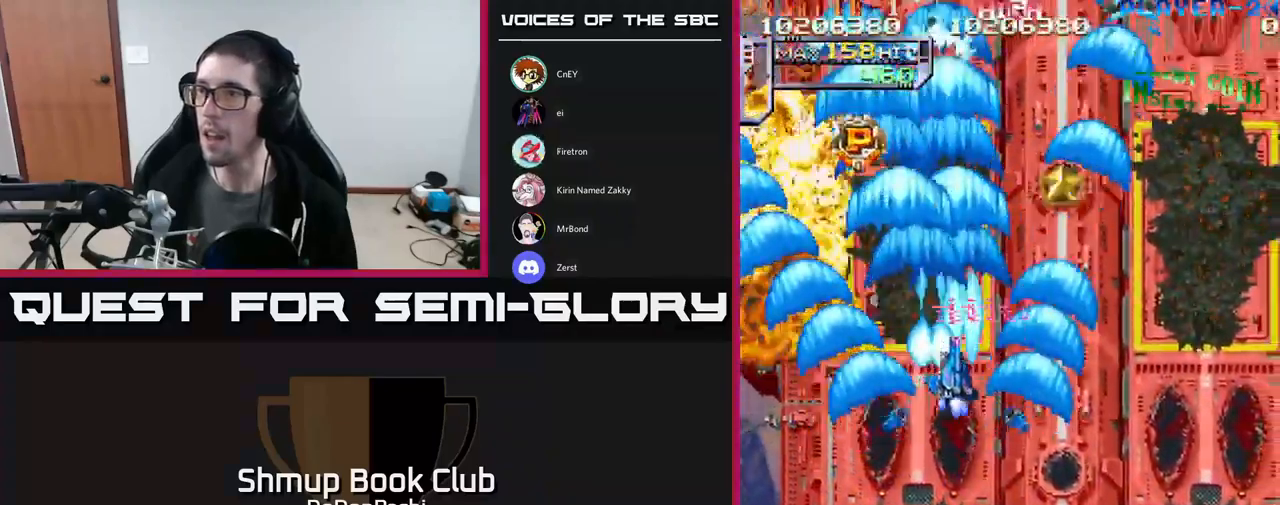
{"dt_ms": 500, "buttons": ["DPAD_DOWN", "DPAD_RIGHT"], "events": [[100, "DPAD_UP", "up"], [167, "DPAD_DOWN", "down"]]}
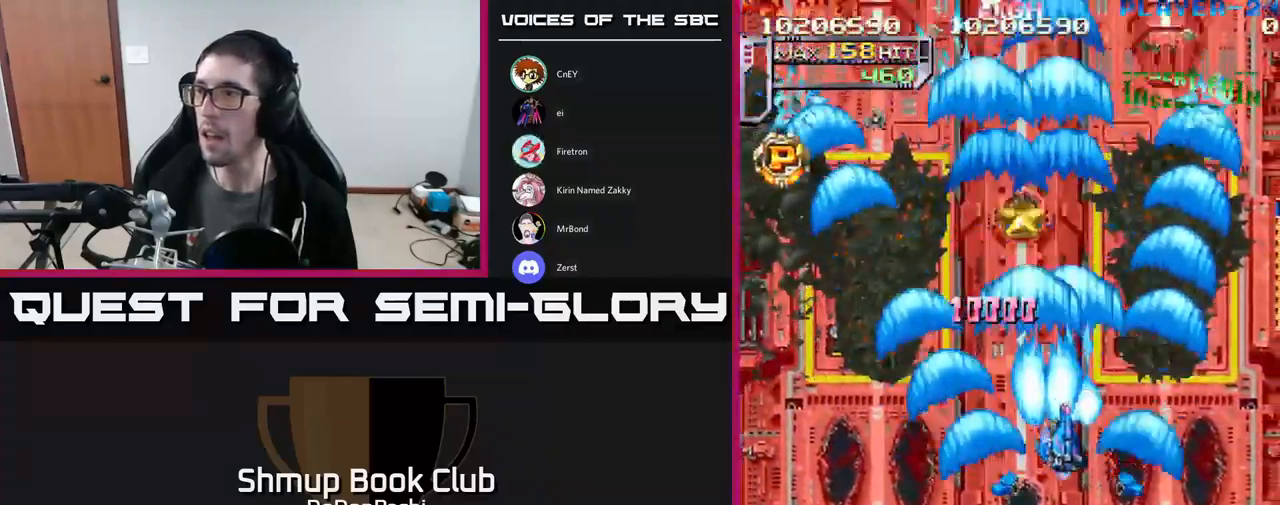
{"dt_ms": 500, "buttons": ["A", "DPAD_DOWN", "DPAD_RIGHT"], "events": [[200, "DPAD_DOWN", "up"], [350, "A", "down"], [400, "DPAD_DOWN", "down"]]}
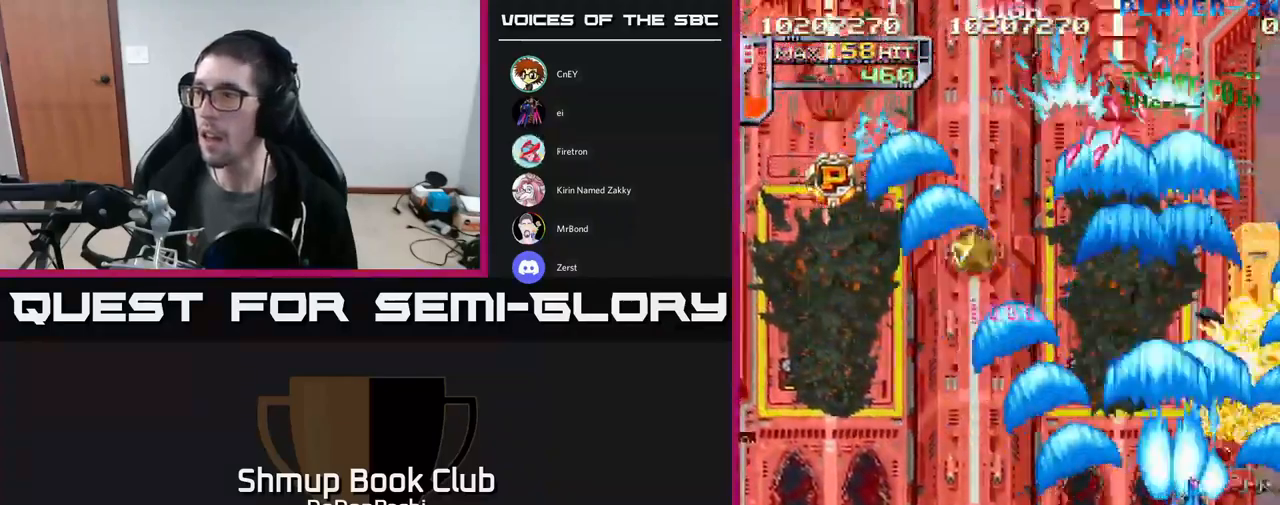
{"dt_ms": 500, "buttons": ["A", "DPAD_DOWN", "DPAD_LEFT"], "events": [[267, "DPAD_RIGHT", "up"], [484, "DPAD_LEFT", "down"]]}
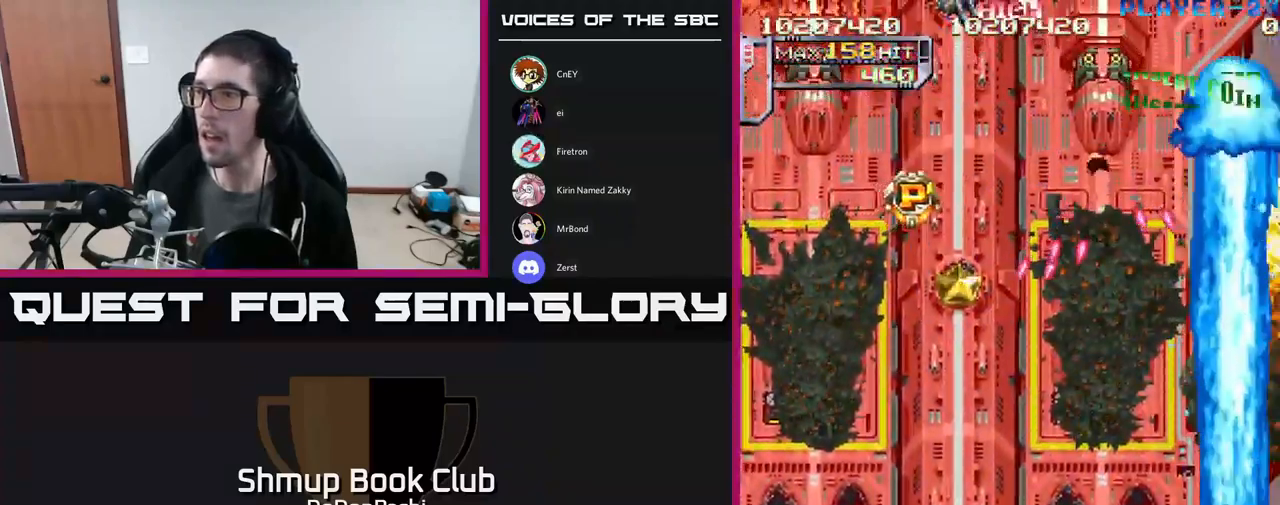
{"dt_ms": 484, "buttons": ["DPAD_LEFT"], "events": [[17, "DPAD_DOWN", "up"], [117, "A", "up"]]}
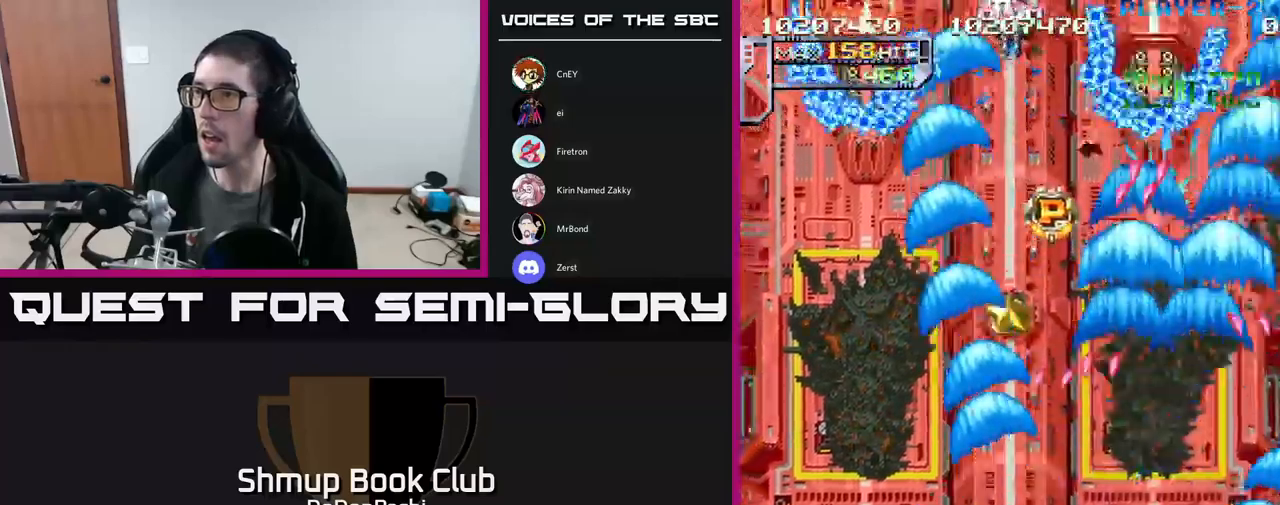
{"dt_ms": 500, "buttons": ["DPAD_LEFT"], "events": [[167, "DPAD_UP", "down"], [333, "DPAD_UP", "up"]]}
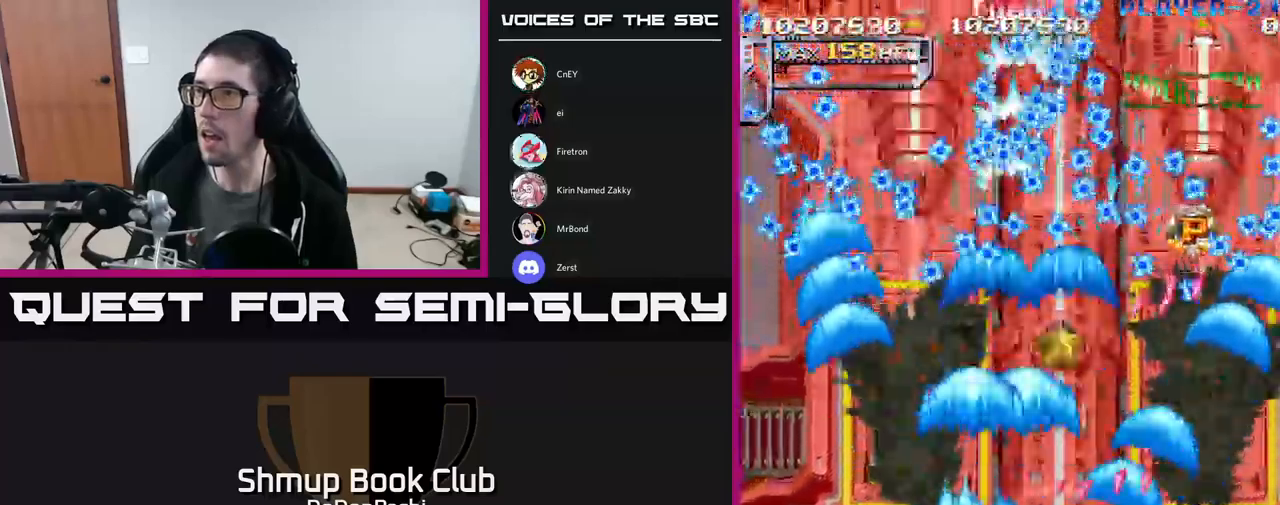
{"dt_ms": 1000, "buttons": []}
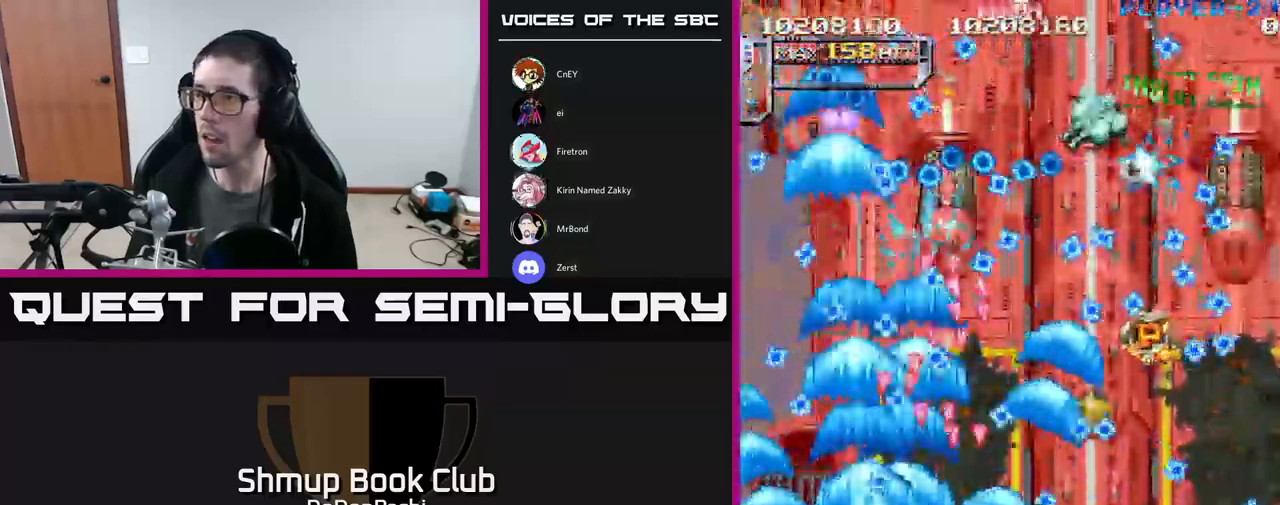
{"dt_ms": 500, "buttons": ["DPAD_DOWN", "DPAD_LEFT"], "events": [[417, "DPAD_DOWN", "down"], [500, "DPAD_LEFT", "down"]]}
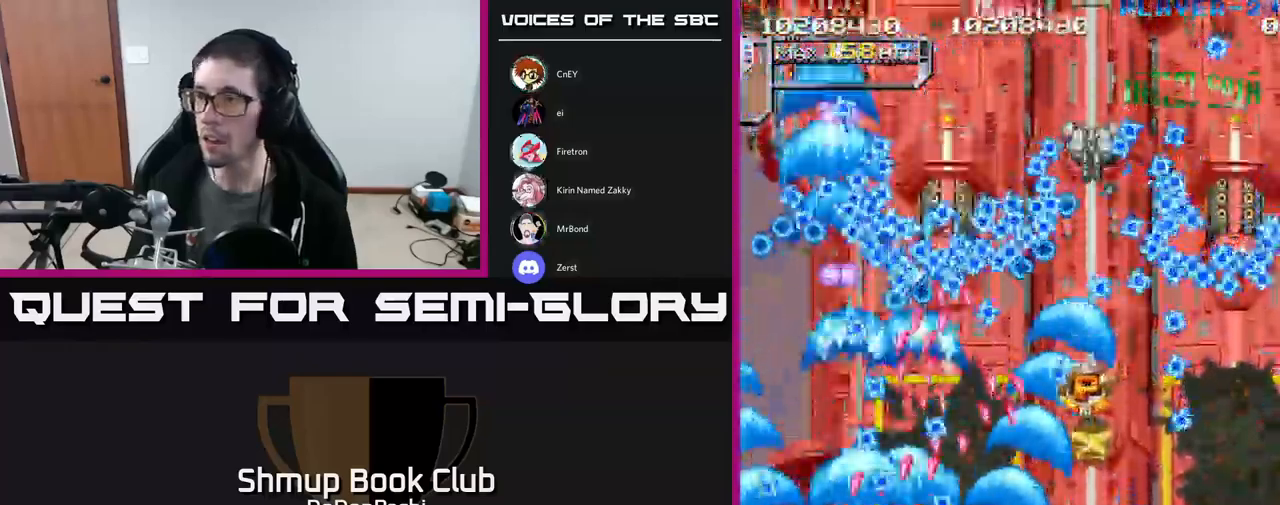
{"dt_ms": 500, "buttons": ["DPAD_LEFT"], "events": [[33, "DPAD_DOWN", "up"], [167, "DPAD_UP", "down"], [250, "DPAD_LEFT", "up"], [283, "DPAD_UP", "up"], [433, "DPAD_LEFT", "down"]]}
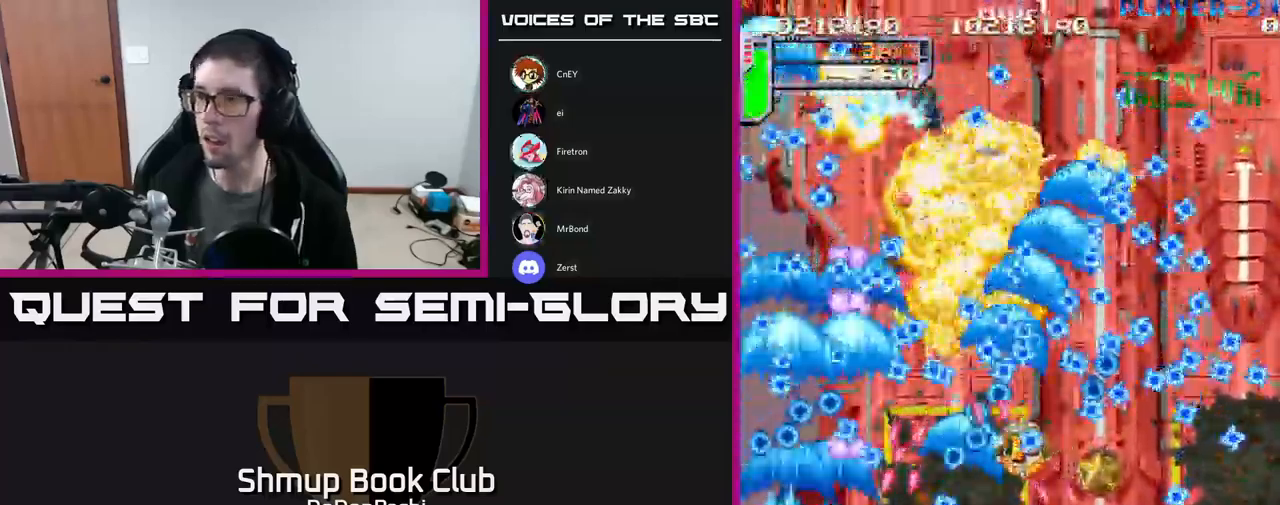
{"dt_ms": 500, "buttons": ["DPAD_LEFT"], "events": [[67, "DPAD_LEFT", "up"], [483, "DPAD_LEFT", "down"]]}
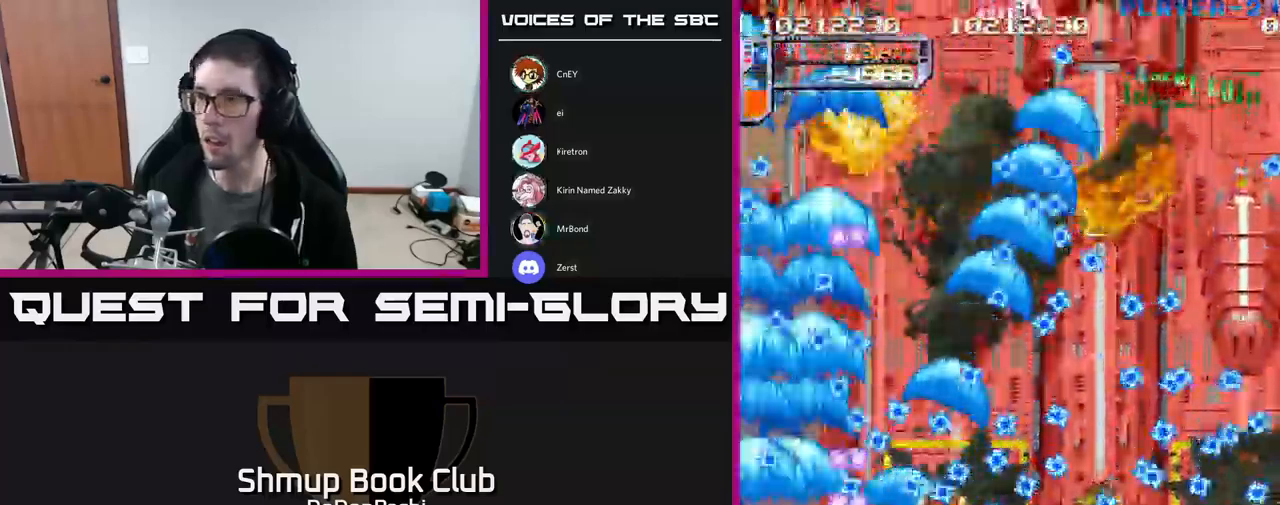
{"dt_ms": 500, "buttons": [], "events": [[17, "DPAD_UP", "down"], [150, "DPAD_UP", "up"], [183, "DPAD_LEFT", "up"]]}
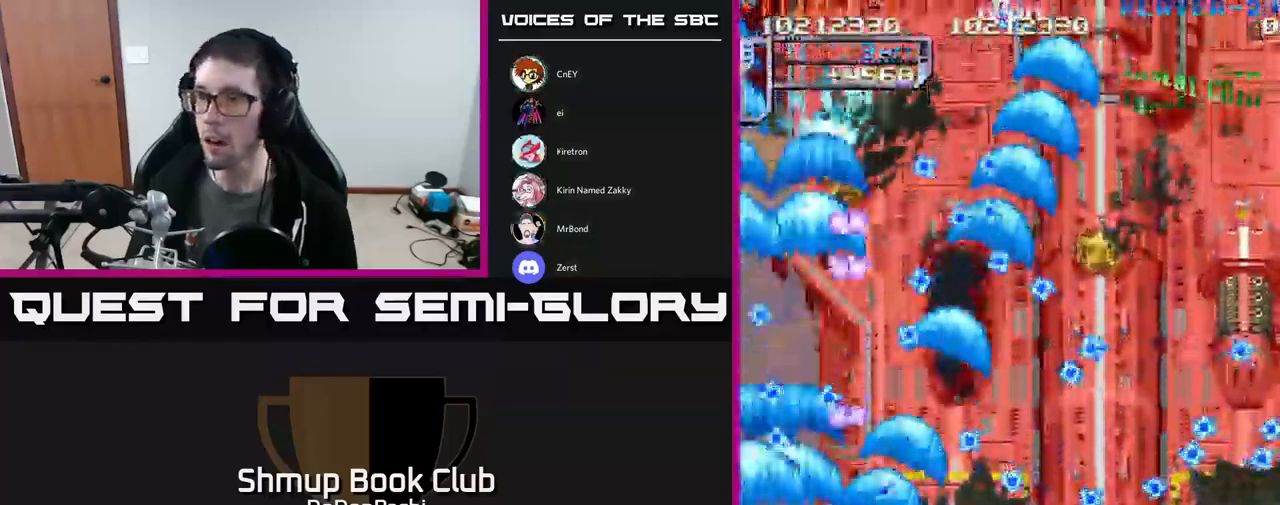
{"dt_ms": 500, "buttons": ["Y", "DPAD_DOWN", "DPAD_RIGHT"]}
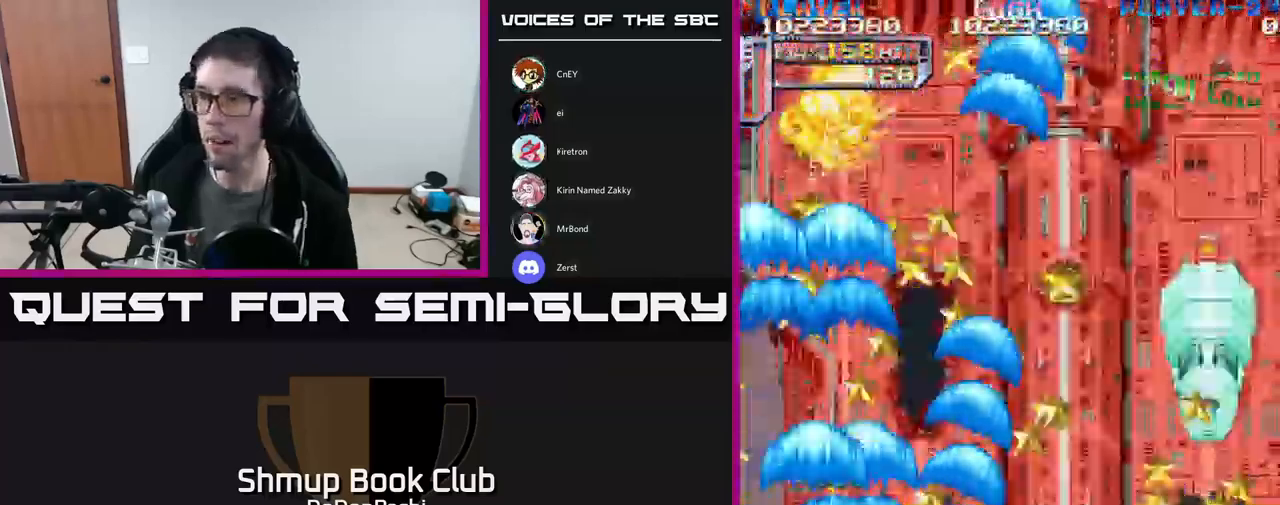
{"dt_ms": 500, "buttons": ["Y", "DPAD_RIGHT"], "events": [[283, "DPAD_DOWN", "up"]]}
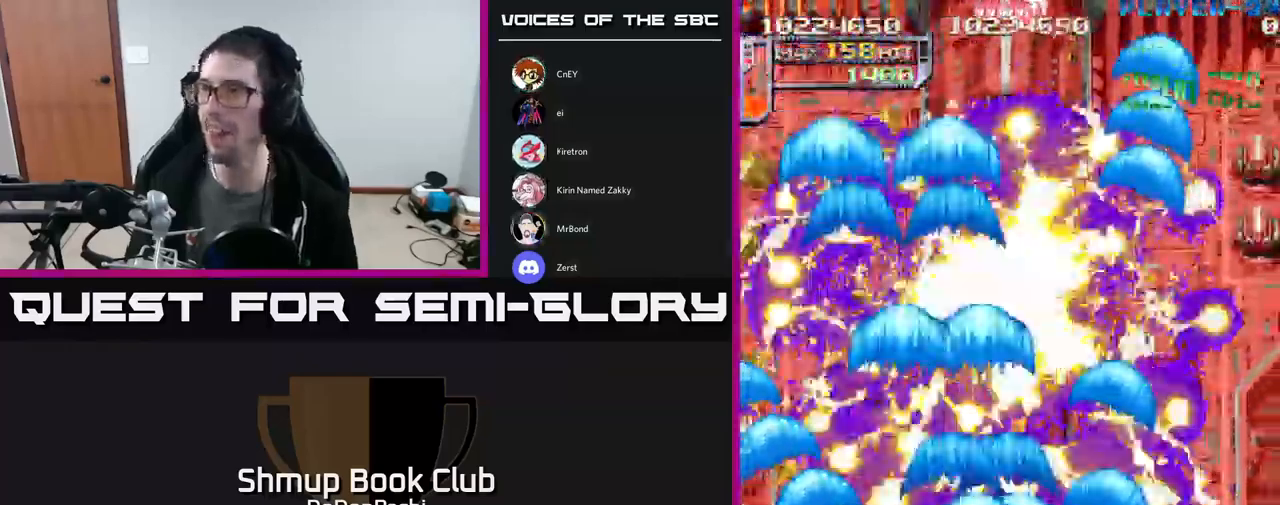
{"dt_ms": 516, "buttons": ["DPAD_UP", "DPAD_LEFT"], "events": [[200, "DPAD_UP", "down"], [266, "Y", "up"], [333, "DPAD_RIGHT", "up"], [399, "DPAD_LEFT", "down"]]}
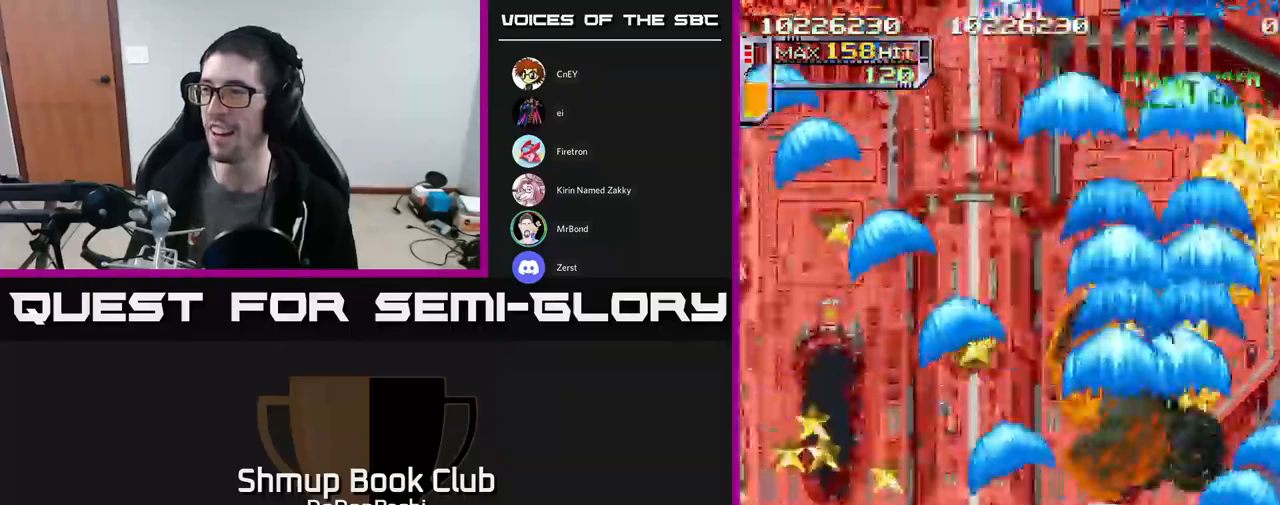
{"dt_ms": 500, "buttons": ["DPAD_DOWN", "DPAD_LEFT"], "events": [[117, "DPAD_UP", "up"], [300, "DPAD_DOWN", "down"]]}
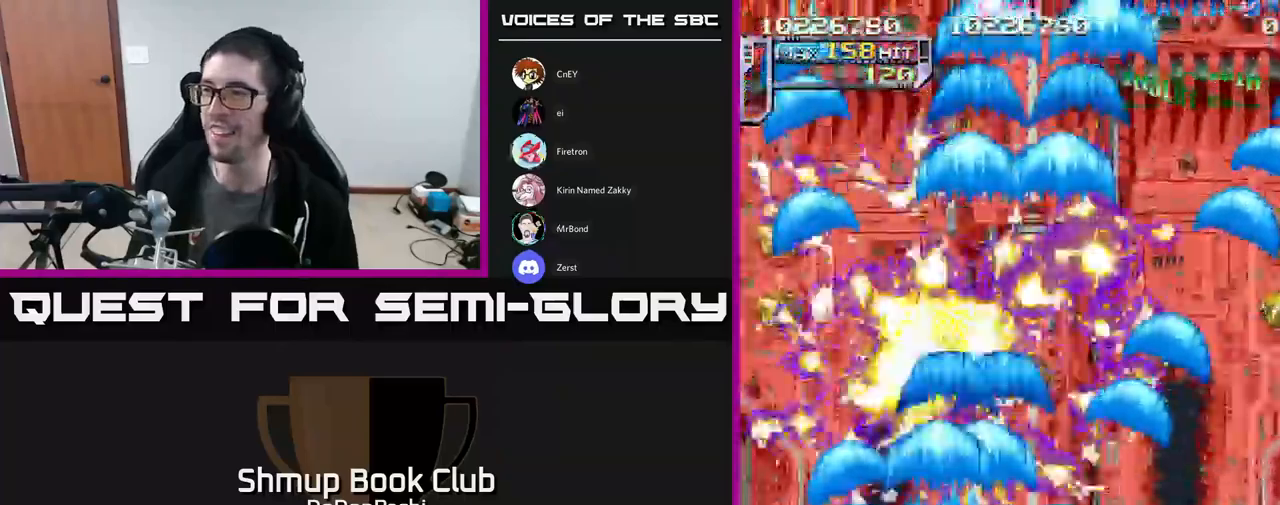
{"dt_ms": 1000, "buttons": ["DPAD_RIGHT"]}
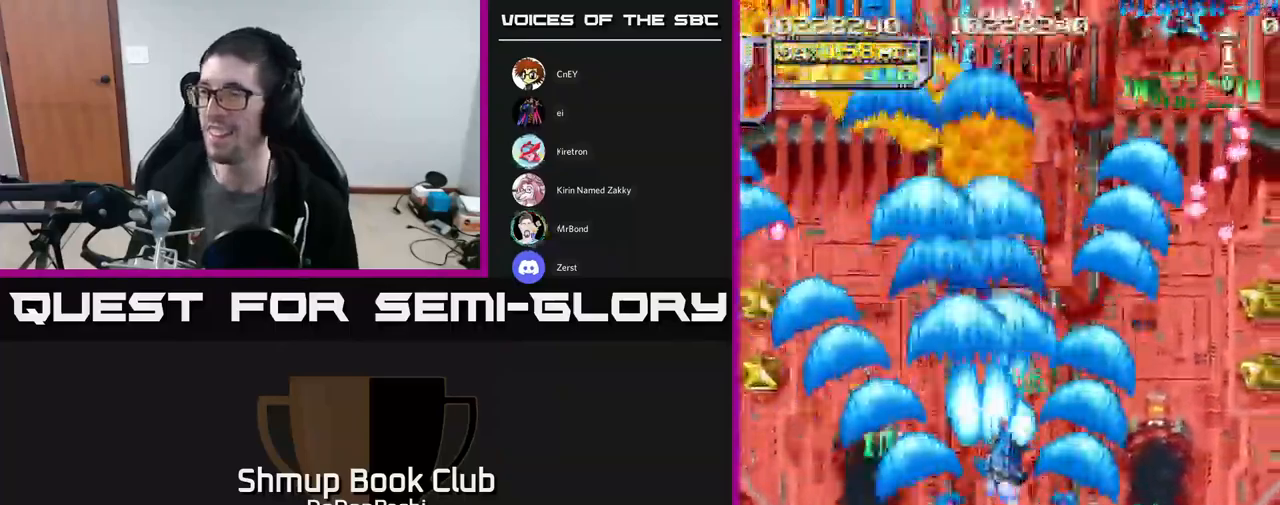
{"dt_ms": 500, "buttons": ["DPAD_DOWN", "DPAD_LEFT"], "events": [[317, "DPAD_DOWN", "down"], [367, "DPAD_RIGHT", "up"], [417, "DPAD_LEFT", "down"]]}
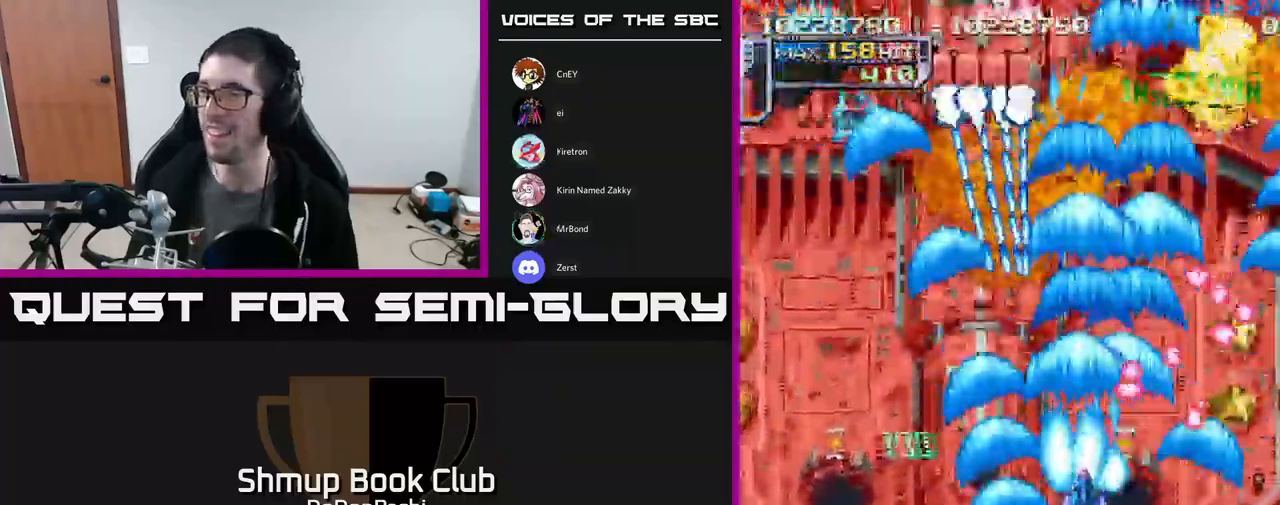
{"dt_ms": 500, "buttons": ["DPAD_DOWN", "DPAD_LEFT"], "events": [[83, "DPAD_DOWN", "up"], [350, "DPAD_DOWN", "down"]]}
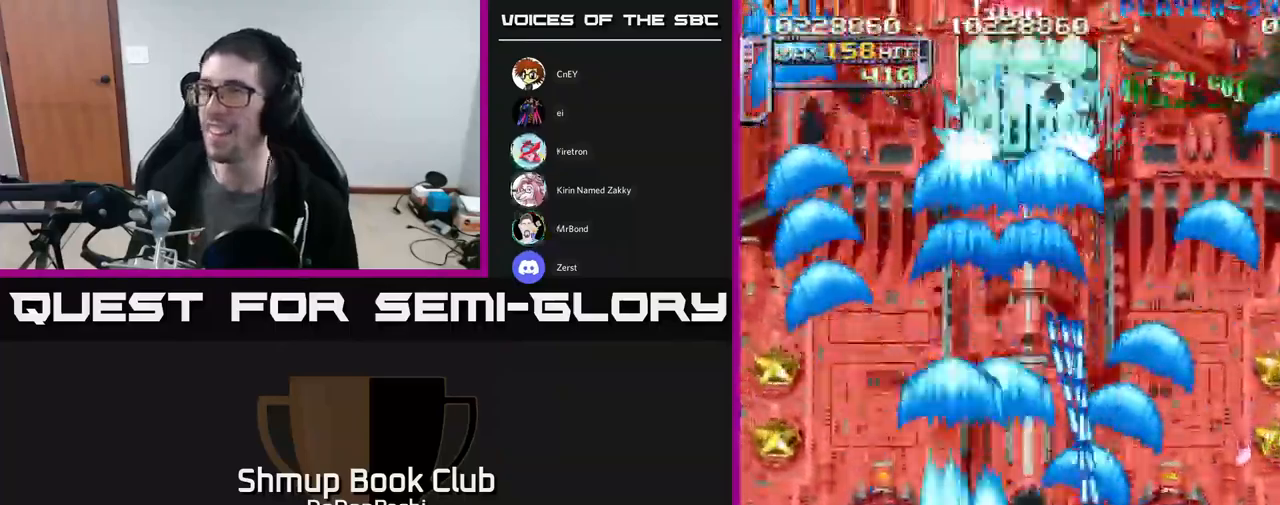
{"dt_ms": 500, "buttons": ["DPAD_UP"], "events": [[33, "DPAD_DOWN", "up"], [100, "DPAD_UP", "down"], [450, "DPAD_LEFT", "up"]]}
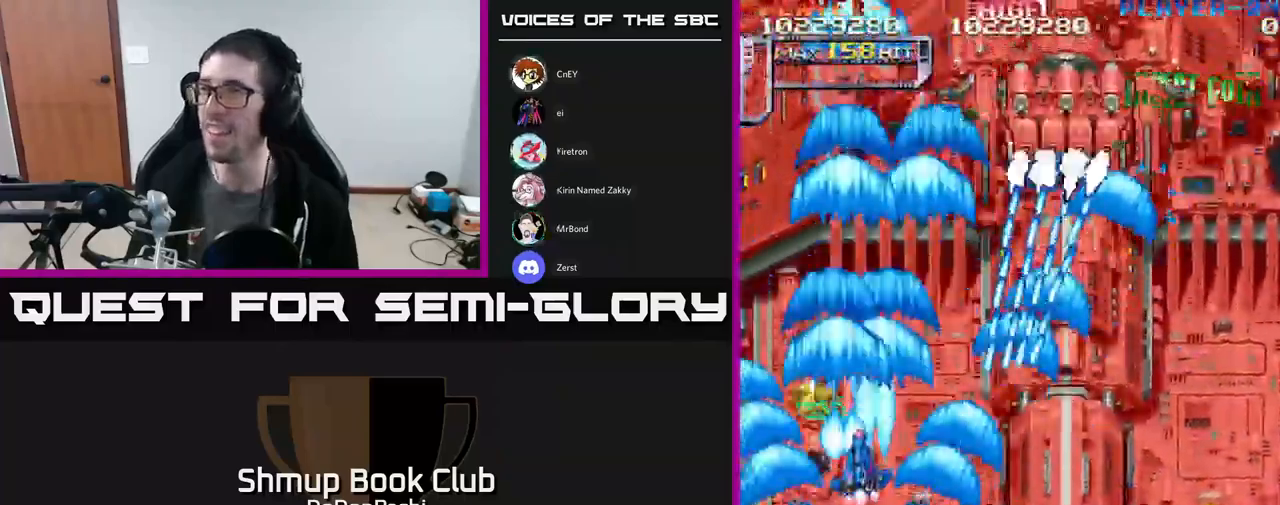
{"dt_ms": 500, "buttons": ["A", "DPAD_RIGHT"], "events": [[183, "DPAD_LEFT", "down"], [283, "DPAD_LEFT", "up"], [317, "A", "down"], [317, "DPAD_RIGHT", "down"], [500, "DPAD_UP", "up"]]}
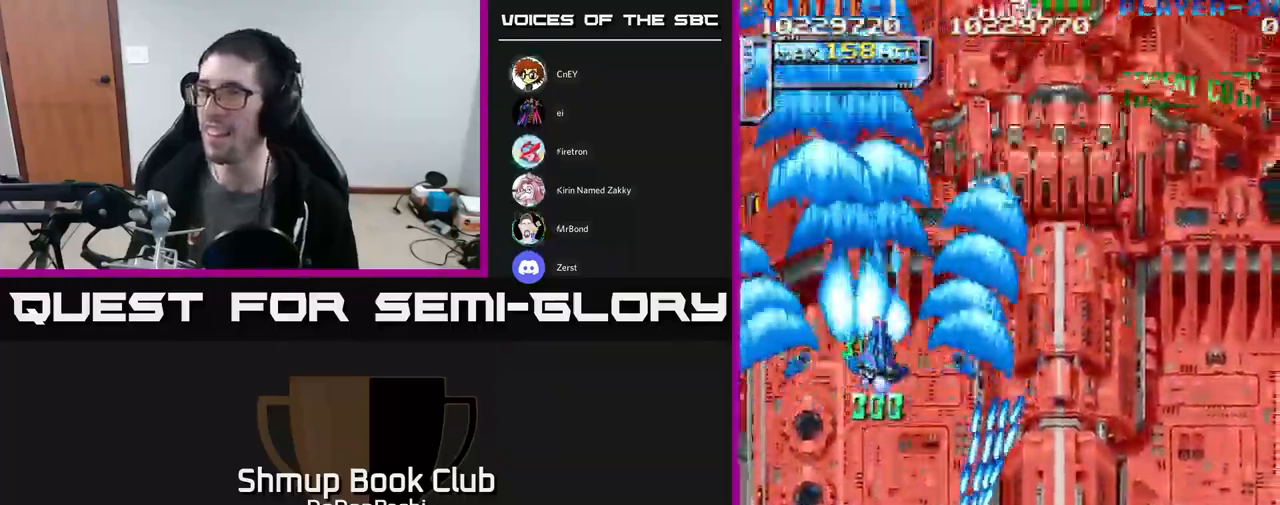
{"dt_ms": 500, "buttons": ["A", "DPAD_RIGHT"], "events": [[67, "DPAD_DOWN", "down"], [183, "DPAD_DOWN", "up"], [250, "DPAD_DOWN", "down"], [483, "DPAD_DOWN", "up"]]}
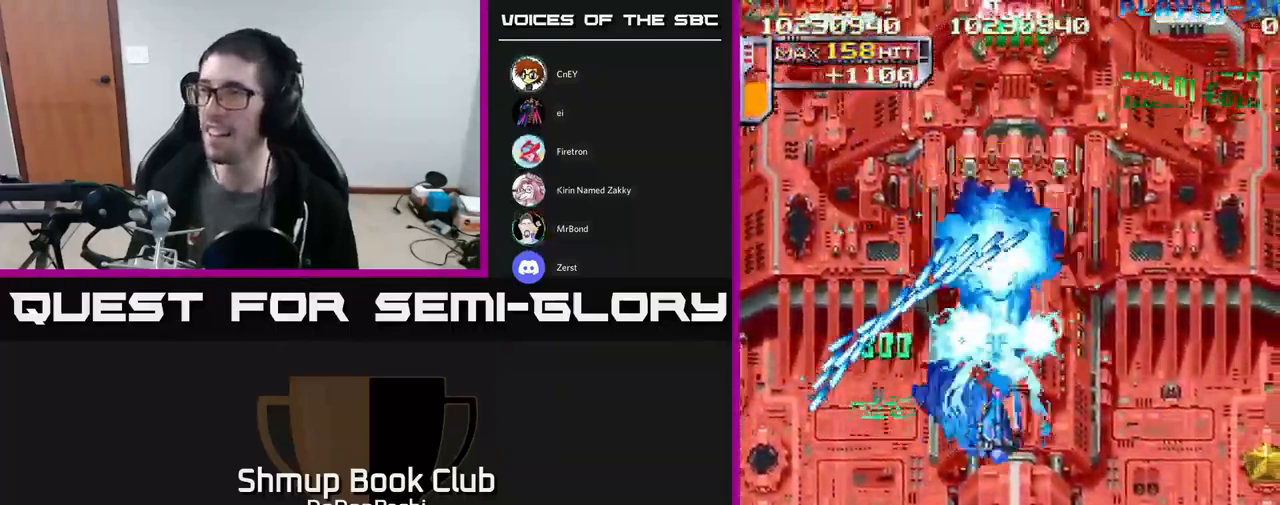
{"dt_ms": 500, "buttons": ["A", "DPAD_DOWN", "DPAD_RIGHT"], "events": [[17, "DPAD_UP", "down"], [33, "DPAD_RIGHT", "up"], [117, "DPAD_UP", "up"], [150, "DPAD_RIGHT", "down"], [167, "DPAD_DOWN", "down"], [267, "DPAD_RIGHT", "up"], [367, "DPAD_RIGHT", "down"]]}
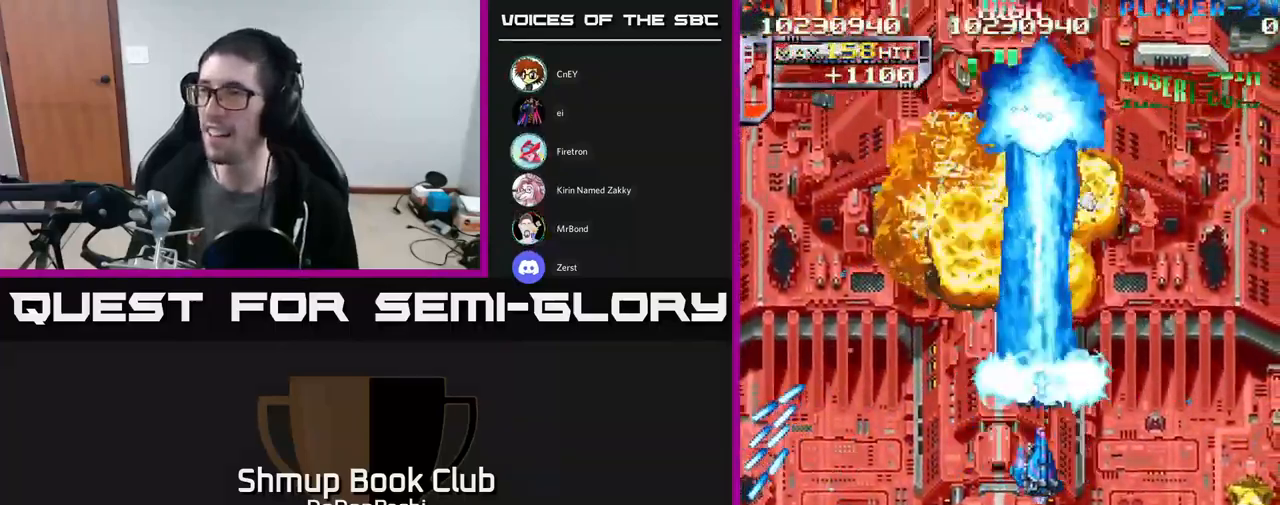
{"dt_ms": 500, "buttons": ["DPAD_DOWN", "DPAD_RIGHT"], "events": [[67, "A", "up"]]}
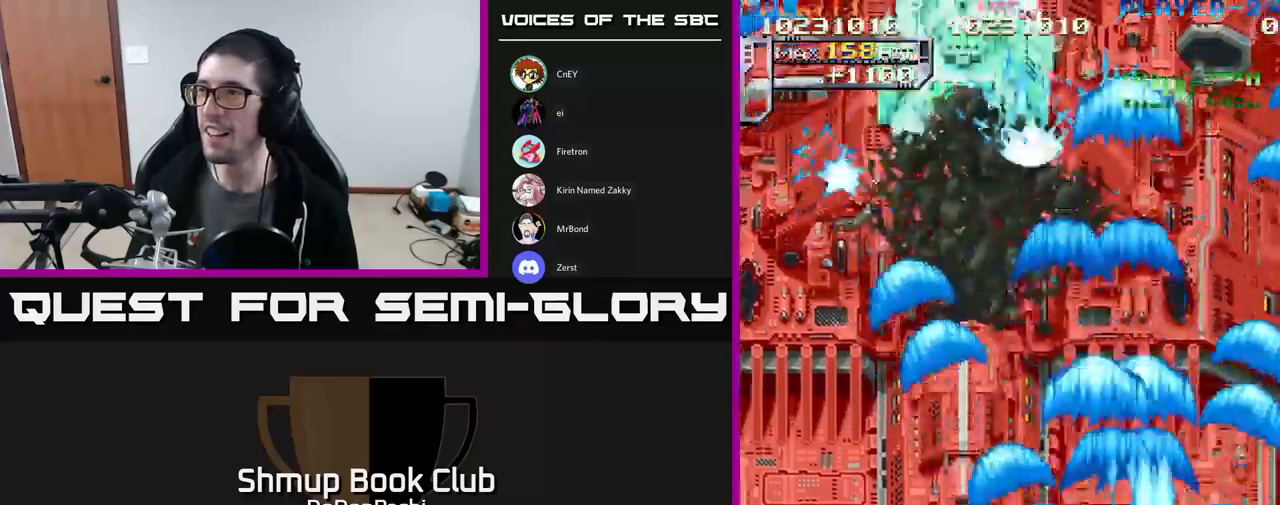
{"dt_ms": 500, "buttons": ["DPAD_UP"], "events": [[200, "DPAD_DOWN", "up"], [284, "DPAD_UP", "down"], [317, "DPAD_RIGHT", "up"]]}
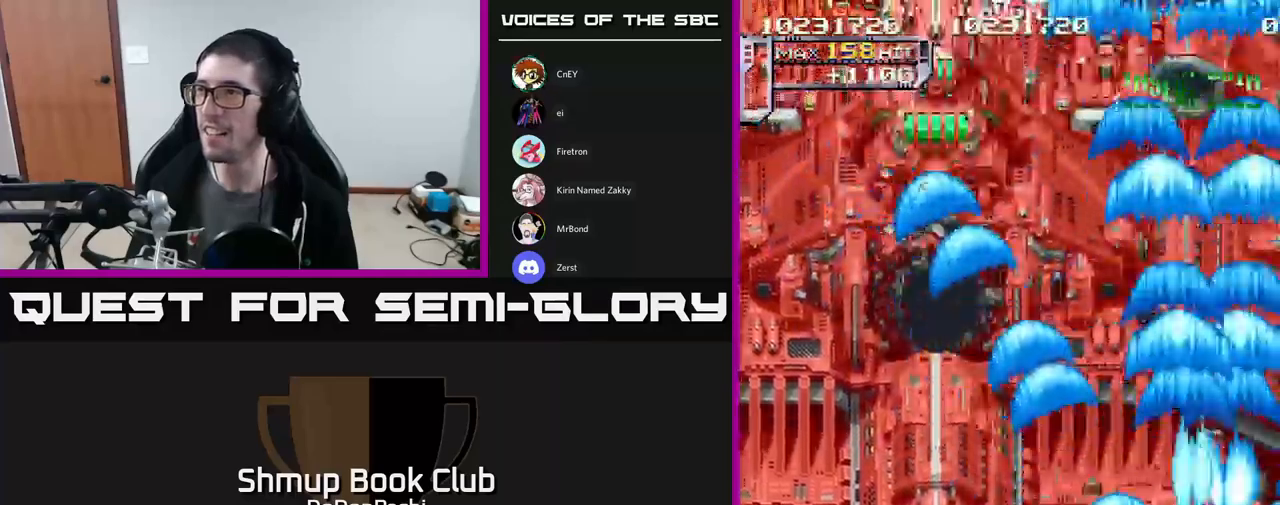
{"dt_ms": 500, "buttons": ["DPAD_UP", "DPAD_LEFT"], "events": [[34, "DPAD_LEFT", "down"], [100, "DPAD_UP", "up"], [400, "DPAD_UP", "down"]]}
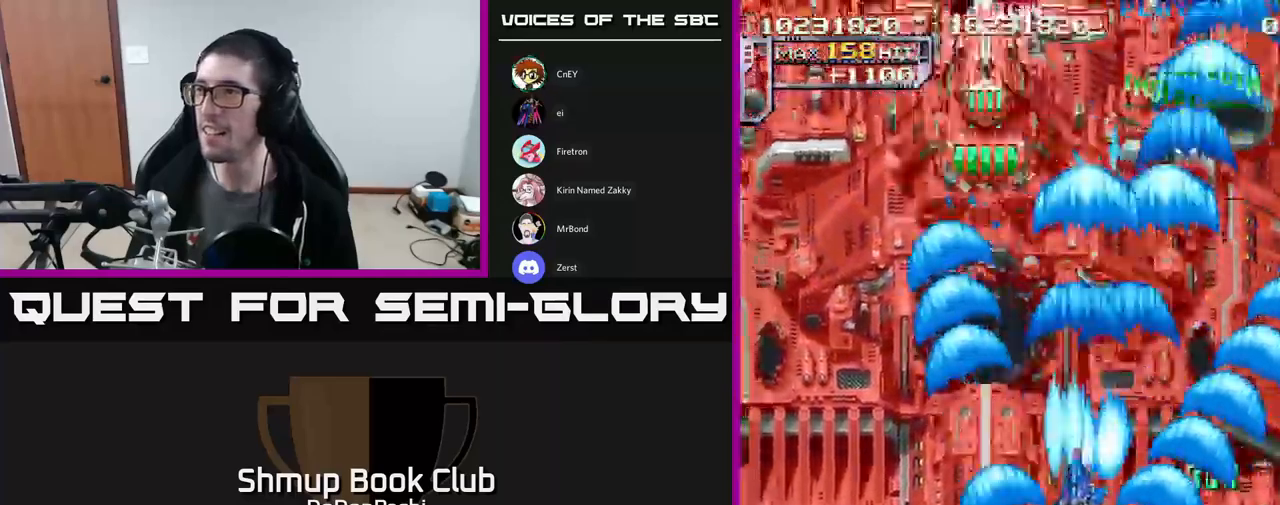
{"dt_ms": 500, "buttons": ["A"], "events": [[250, "A", "down"], [267, "DPAD_LEFT", "up"], [384, "DPAD_UP", "up"]]}
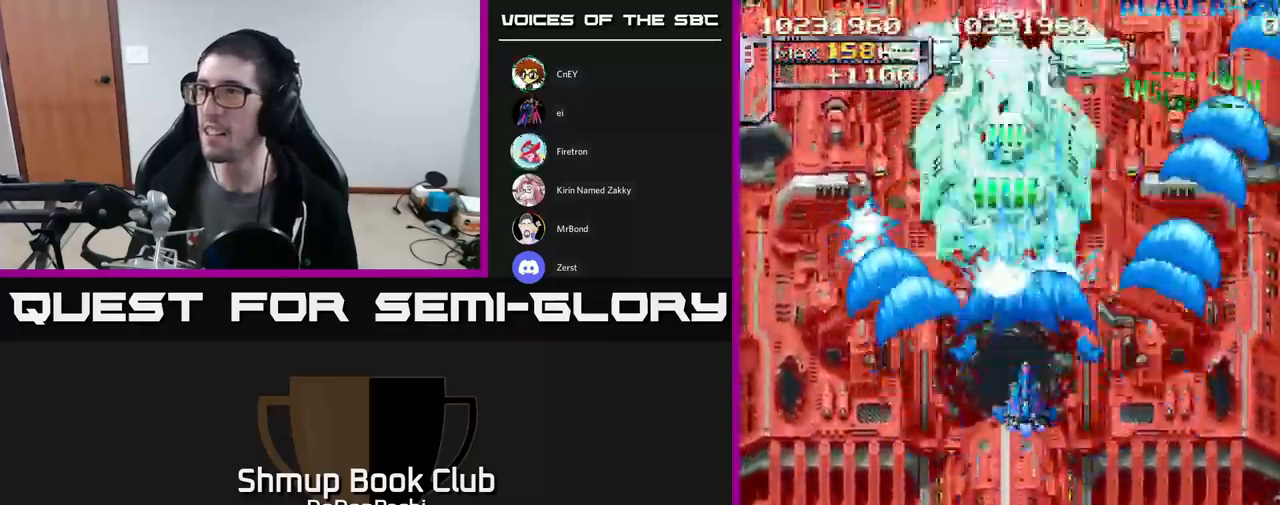
{"dt_ms": 500, "buttons": ["A", "DPAD_LEFT"], "events": [[467, "DPAD_LEFT", "down"]]}